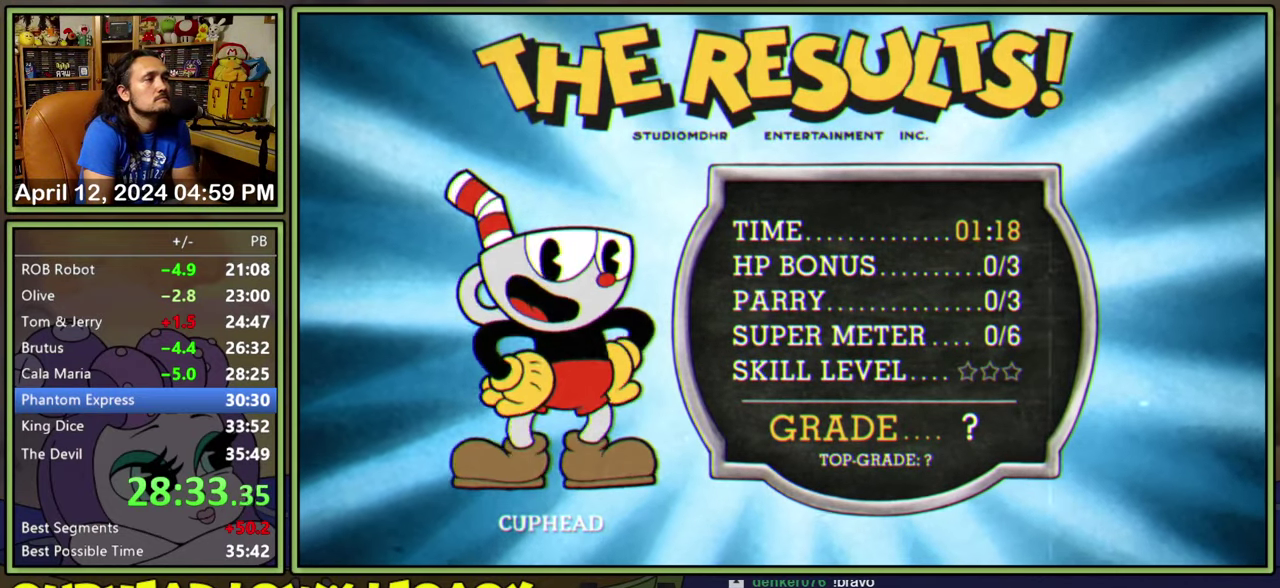
Gameplay with a controller (Xbox layout); each line is a JSON object with the inputs held at the frame after it. "events" lists button and stick changes between this image and that frame as [ms after this image, input, new state], when the widget could be followed in between. Not read: L1 L3 R1 R3 left_stick right_stick.
{"buttons": ["A"], "events": [[500, "A", "down"]]}
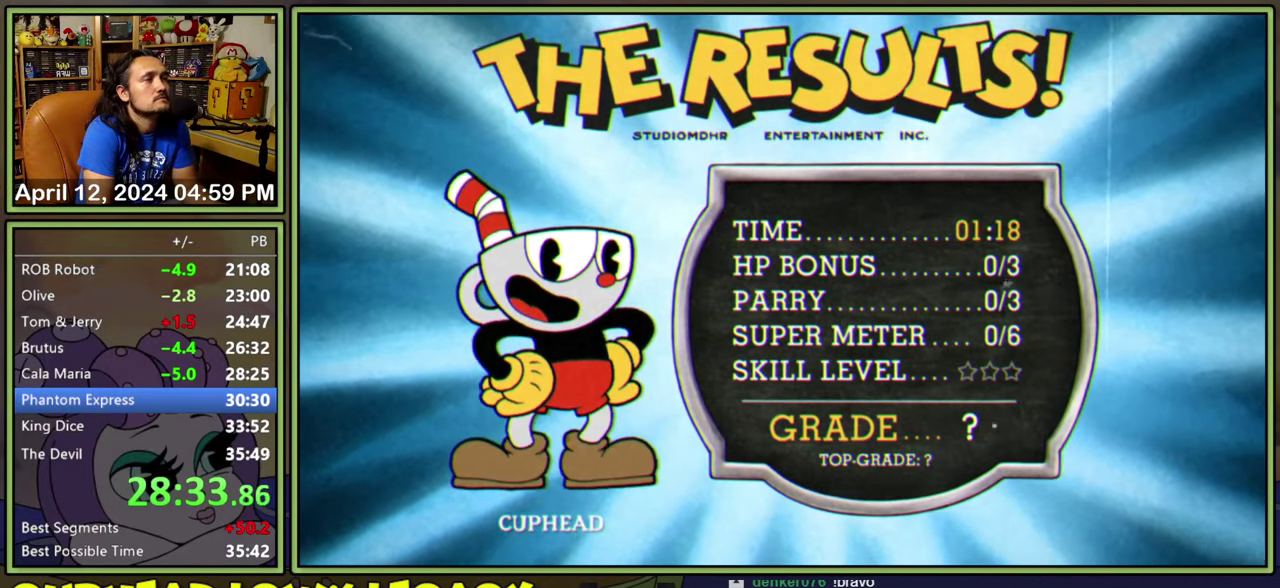
{"buttons": [], "events": [[67, "A", "up"], [117, "A", "down"], [167, "A", "up"], [217, "A", "down"], [300, "A", "up"]]}
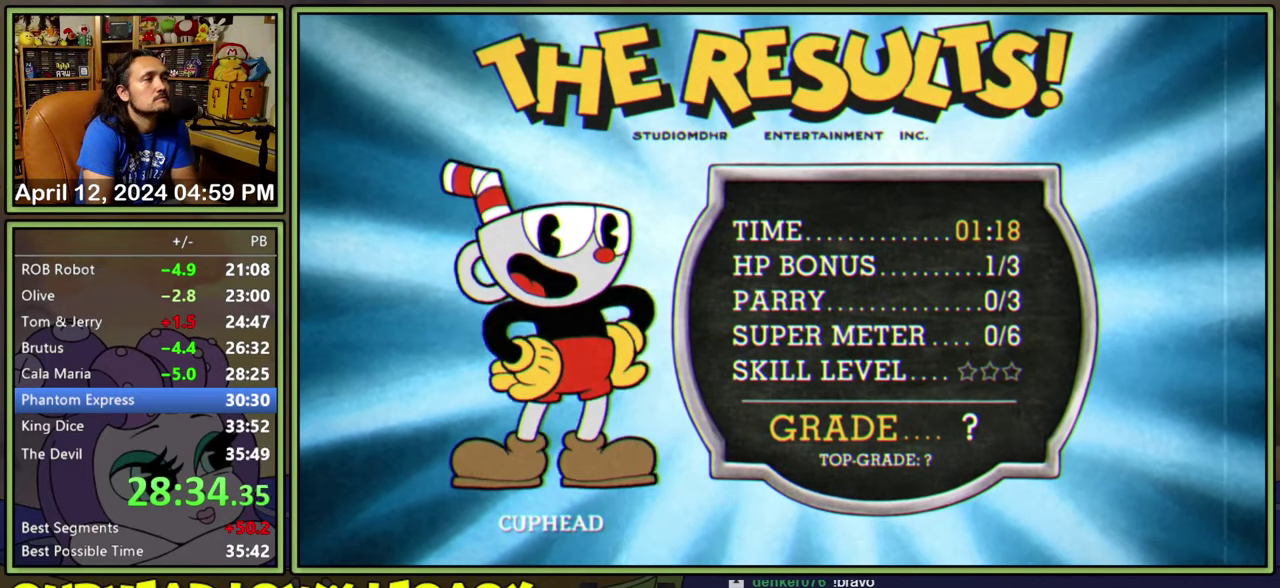
{"buttons": ["A"], "events": [[350, "A", "down"], [400, "A", "up"], [467, "A", "down"]]}
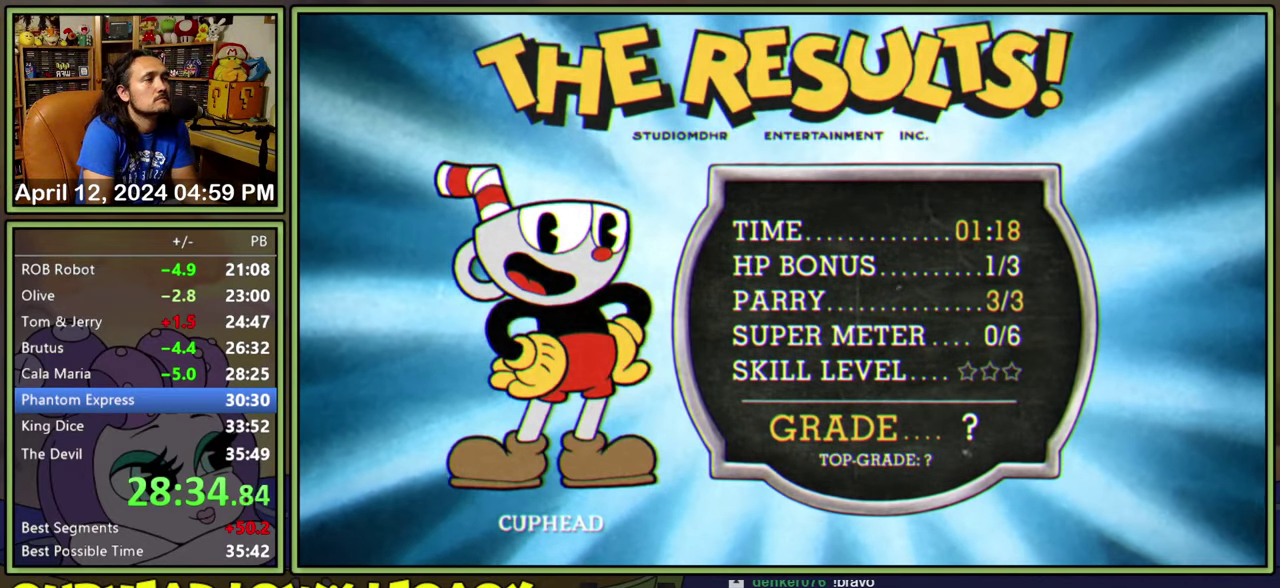
{"buttons": [], "events": [[117, "A", "up"]]}
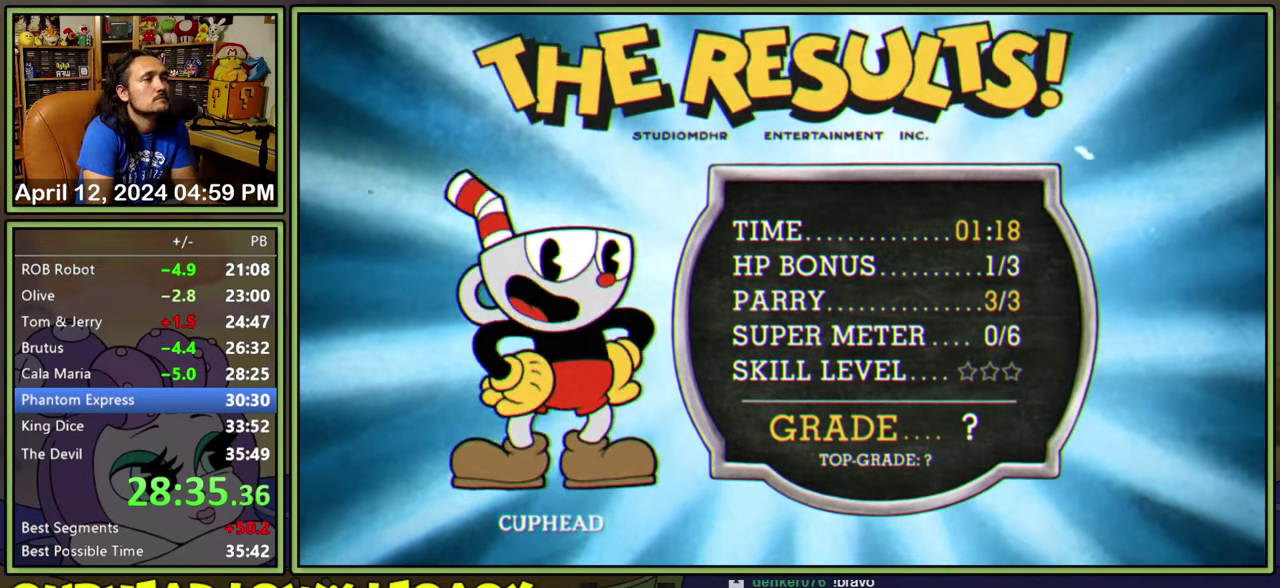
{"buttons": [], "events": [[233, "A", "down"], [283, "A", "up"], [333, "A", "down"], [383, "A", "up"], [433, "A", "down"], [500, "A", "up"]]}
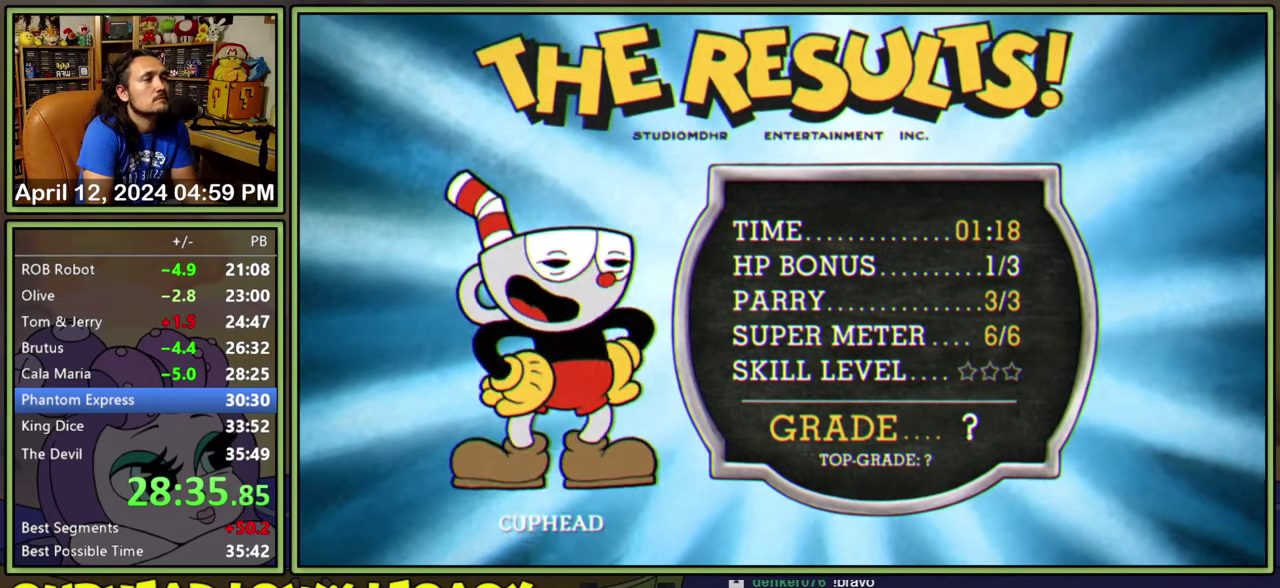
{"buttons": [], "events": []}
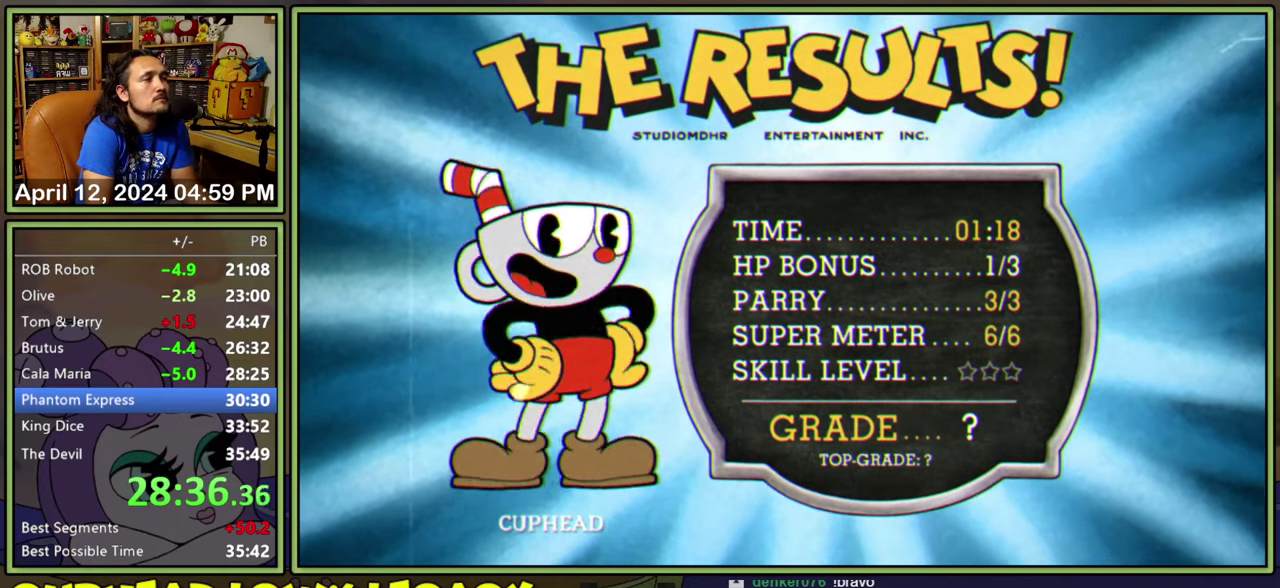
{"buttons": [], "events": [[100, "A", "down"], [150, "A", "up"]]}
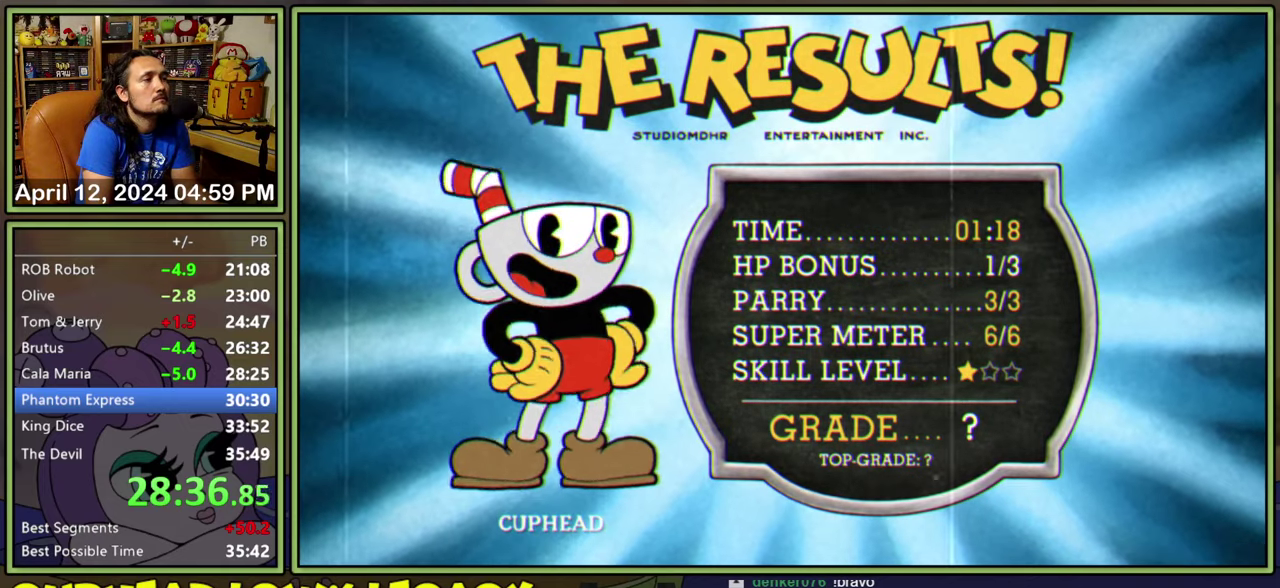
{"buttons": [], "events": [[83, "A", "down"], [150, "A", "up"]]}
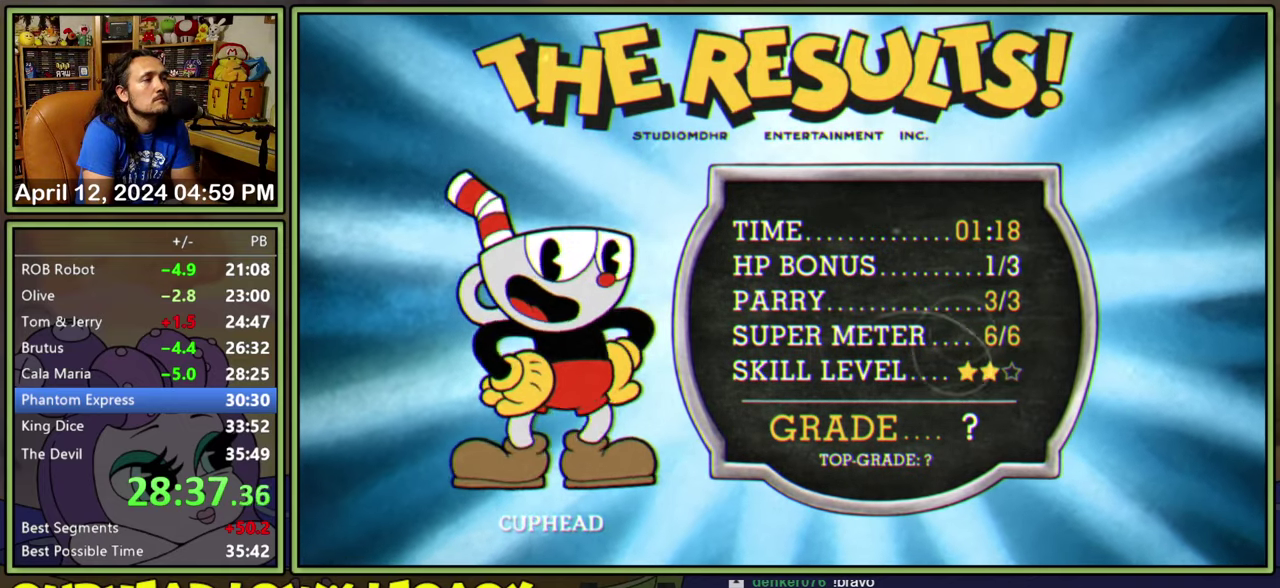
{"buttons": [], "events": [[83, "A", "down"], [133, "A", "up"]]}
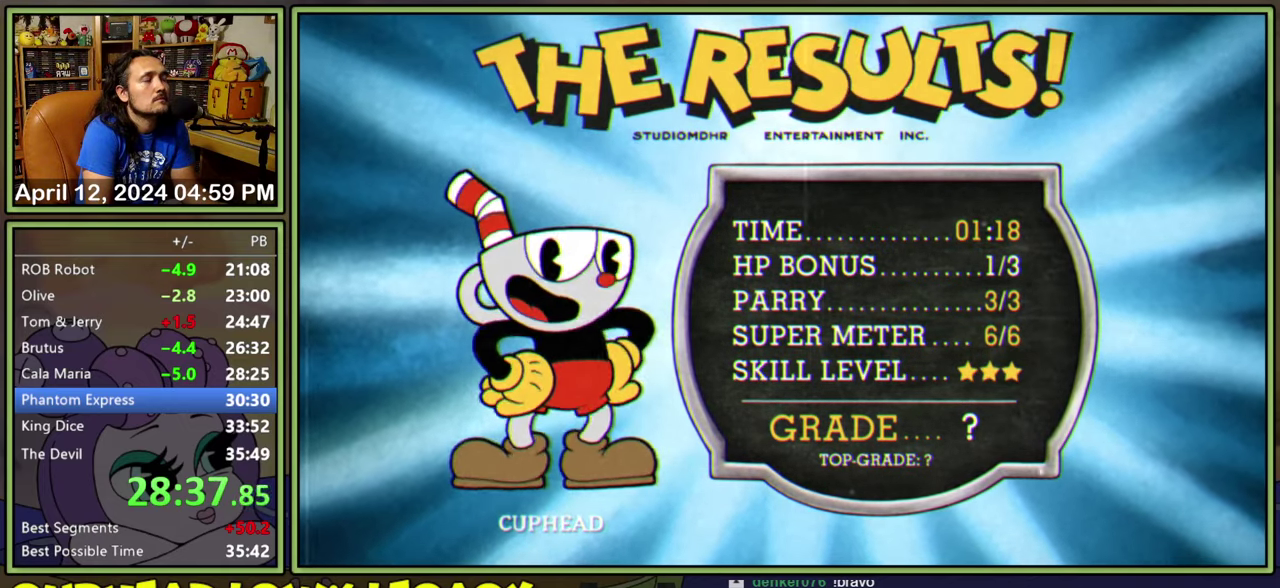
{"buttons": [], "events": [[16, "A", "down"], [66, "A", "up"], [283, "A", "down"], [350, "A", "up"], [433, "A", "down"], [483, "A", "up"]]}
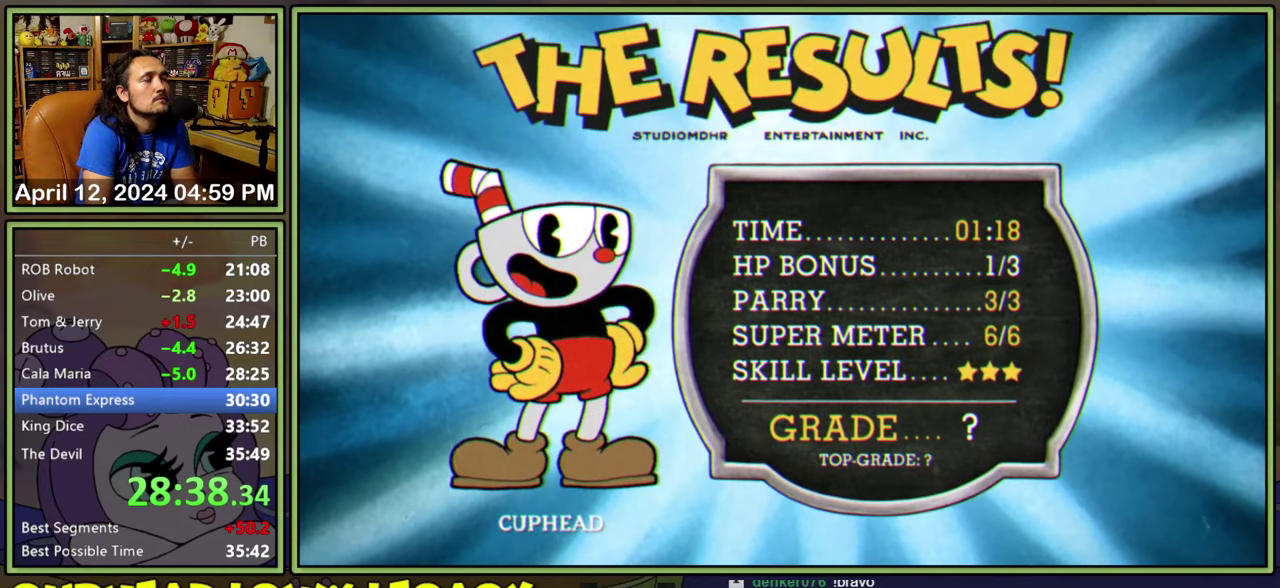
{"buttons": [], "events": [[66, "A", "down"], [133, "A", "up"], [200, "A", "down"], [250, "A", "up"], [300, "A", "down"], [350, "A", "up"], [416, "A", "down"], [466, "A", "up"]]}
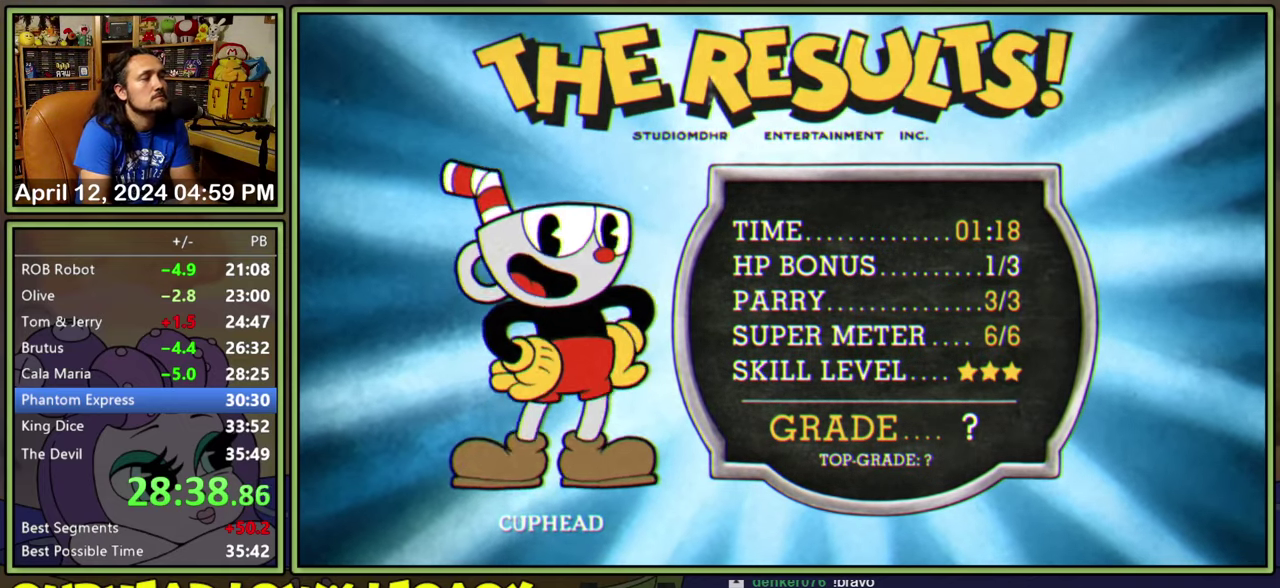
{"buttons": ["A"], "events": [[16, "A", "down"], [83, "A", "up"], [150, "A", "down"], [200, "A", "up"], [266, "A", "down"], [316, "A", "up"], [383, "A", "down"], [450, "A", "up"], [500, "A", "down"]]}
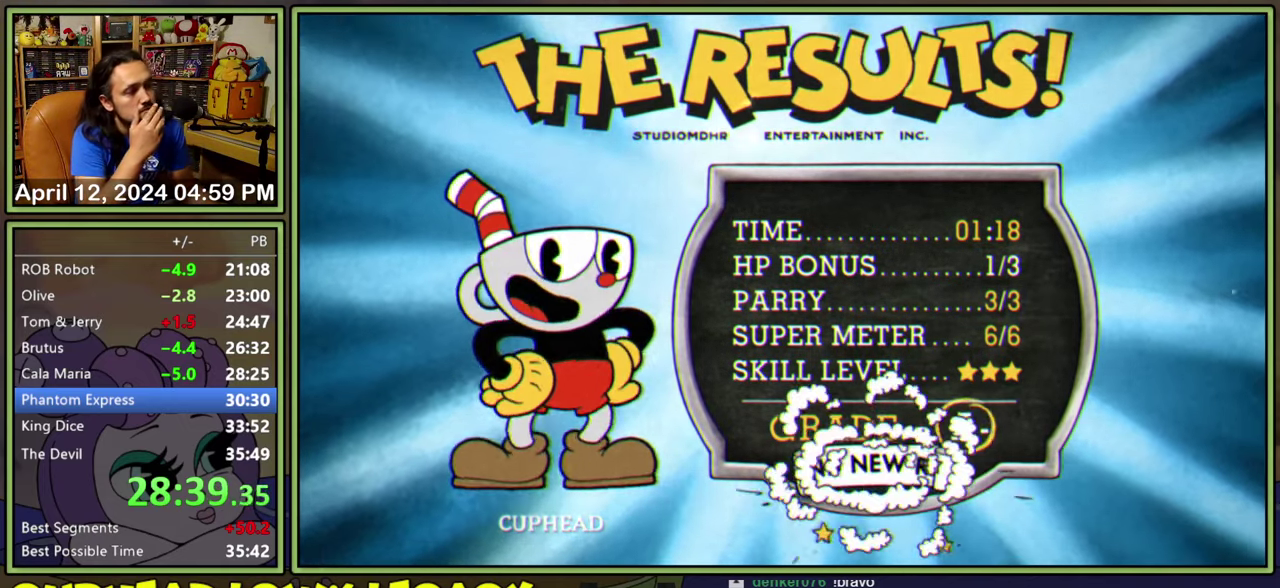
{"buttons": [], "events": [[66, "A", "up"], [116, "A", "down"], [200, "A", "up"], [266, "A", "down"], [333, "A", "up"], [383, "A", "down"], [450, "A", "up"]]}
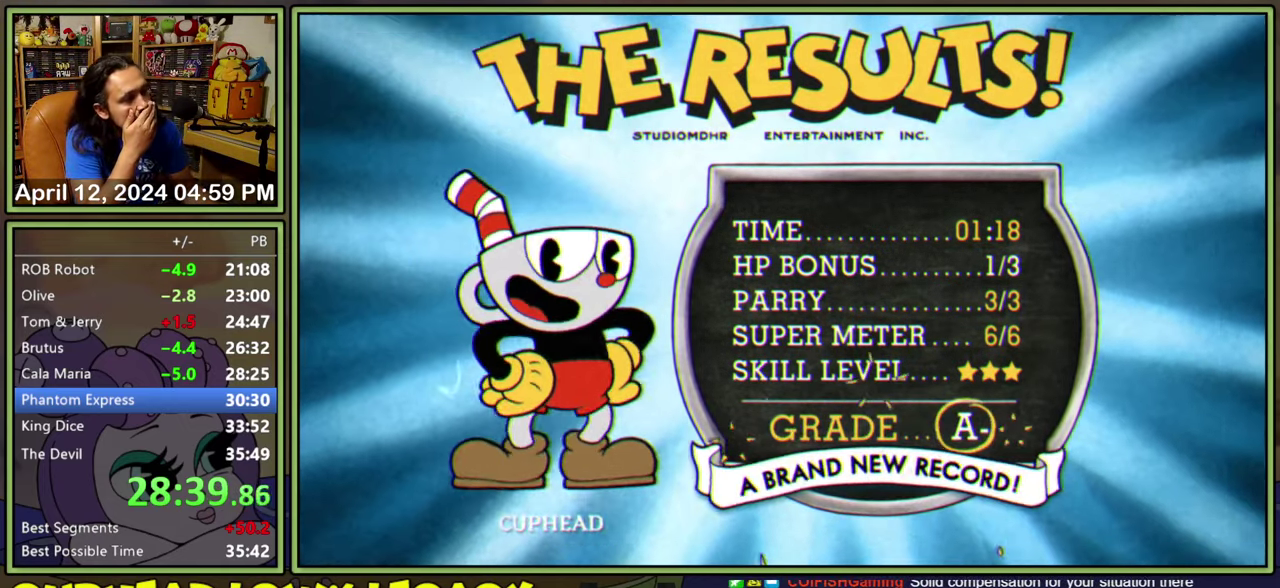
{"buttons": [], "events": [[16, "A", "down"], [83, "A", "up"], [150, "A", "down"], [216, "A", "up"], [283, "A", "down"], [350, "A", "up"], [416, "A", "down"], [483, "A", "up"]]}
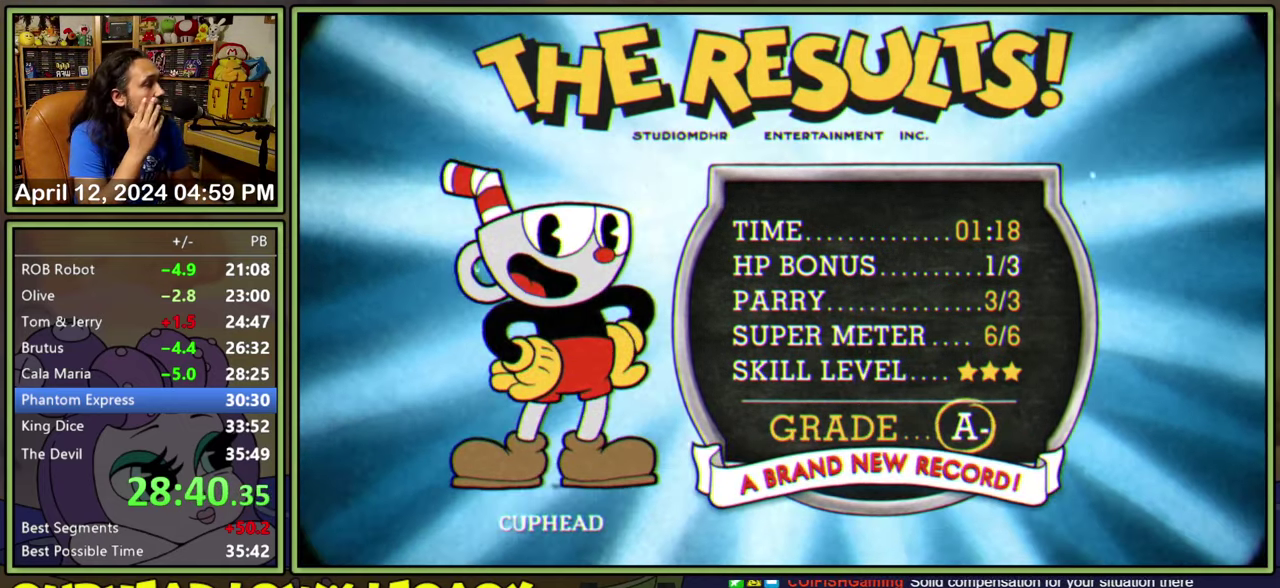
{"buttons": ["A"], "events": [[50, "A", "down"], [133, "A", "up"], [183, "A", "down"], [250, "A", "up"], [317, "A", "down"], [383, "A", "up"], [450, "A", "down"]]}
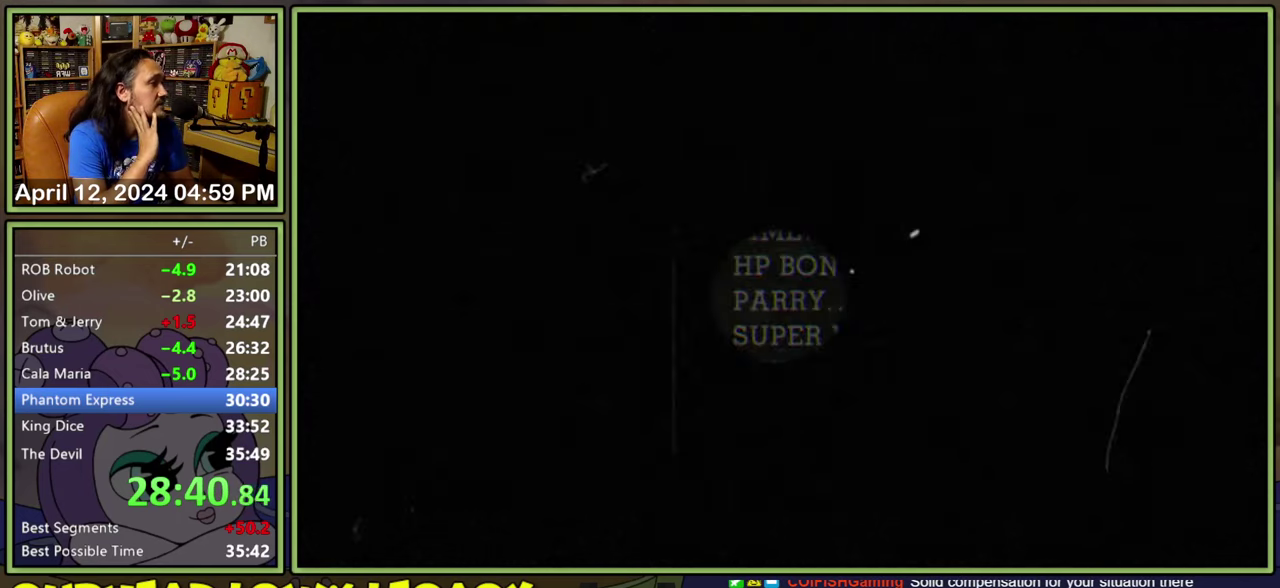
{"buttons": ["A"], "events": [[17, "A", "up"], [83, "A", "down"], [150, "A", "up"], [217, "A", "down"], [283, "A", "up"], [350, "A", "down"], [400, "A", "up"], [467, "A", "down"]]}
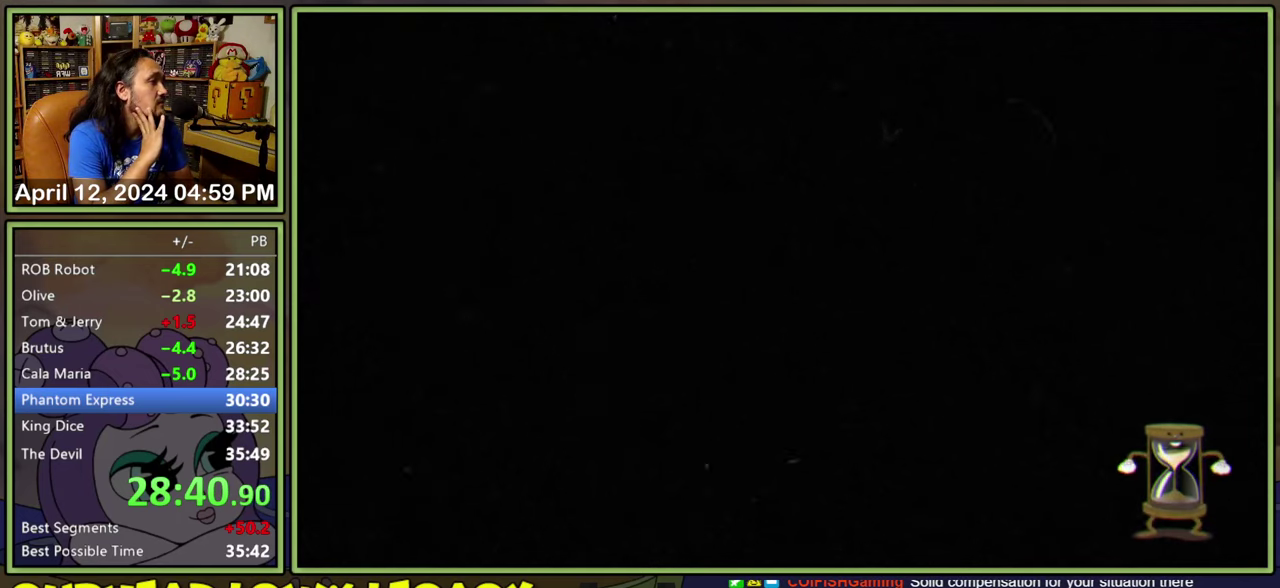
{"buttons": ["A"], "events": [[17, "A", "up"], [217, "A", "down"], [267, "A", "up"], [333, "A", "down"], [383, "A", "up"], [450, "A", "down"]]}
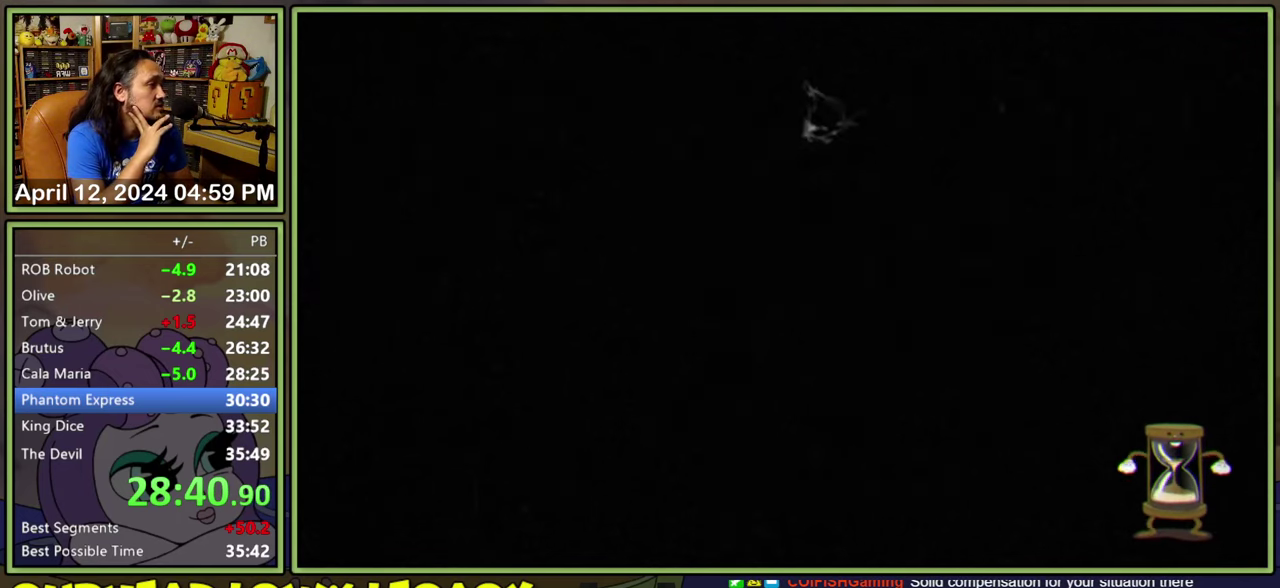
{"buttons": ["A"], "events": [[17, "A", "up"], [100, "A", "down"], [150, "A", "up"], [217, "A", "down"], [283, "A", "up"], [350, "A", "down"], [417, "A", "up"], [483, "A", "down"]]}
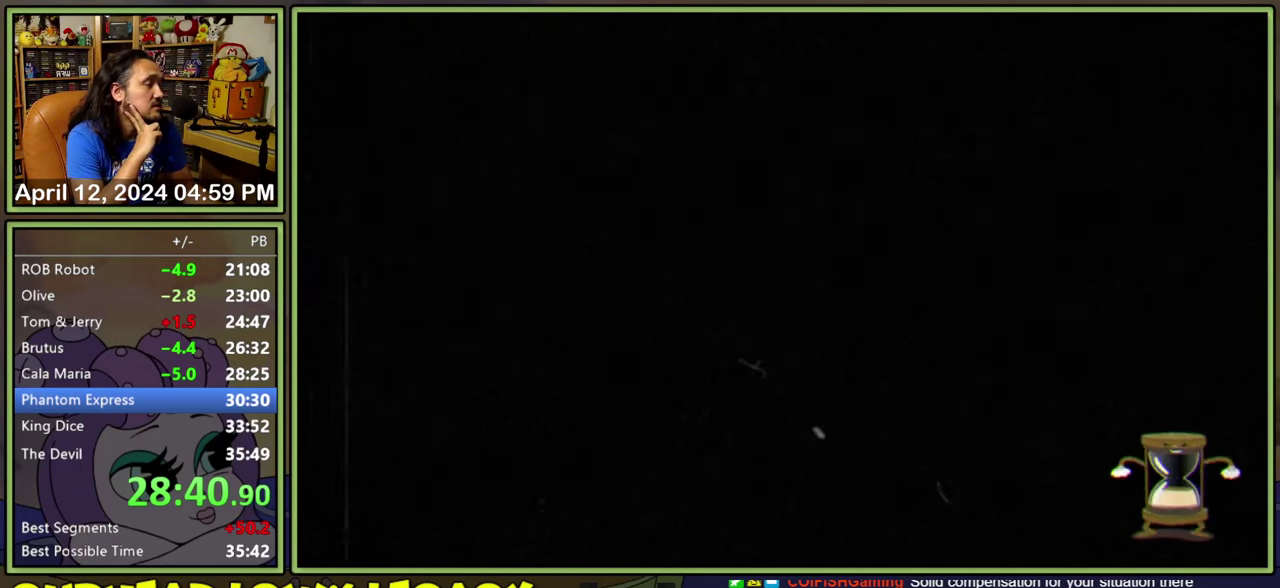
{"buttons": ["A"], "events": [[50, "A", "up"], [117, "A", "down"], [167, "A", "up"], [233, "A", "down"], [283, "A", "up"], [350, "A", "down"]]}
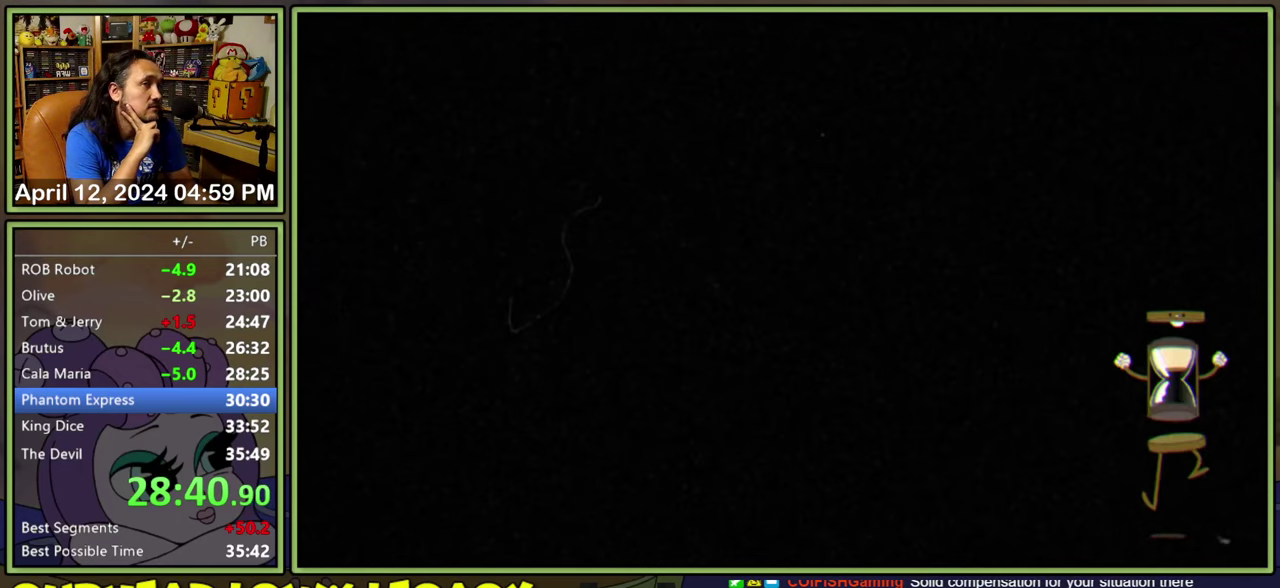
{"buttons": [], "events": [[17, "A", "up"], [67, "A", "down"], [133, "A", "up"], [200, "A", "down"], [267, "A", "up"], [433, "A", "down"], [500, "A", "up"]]}
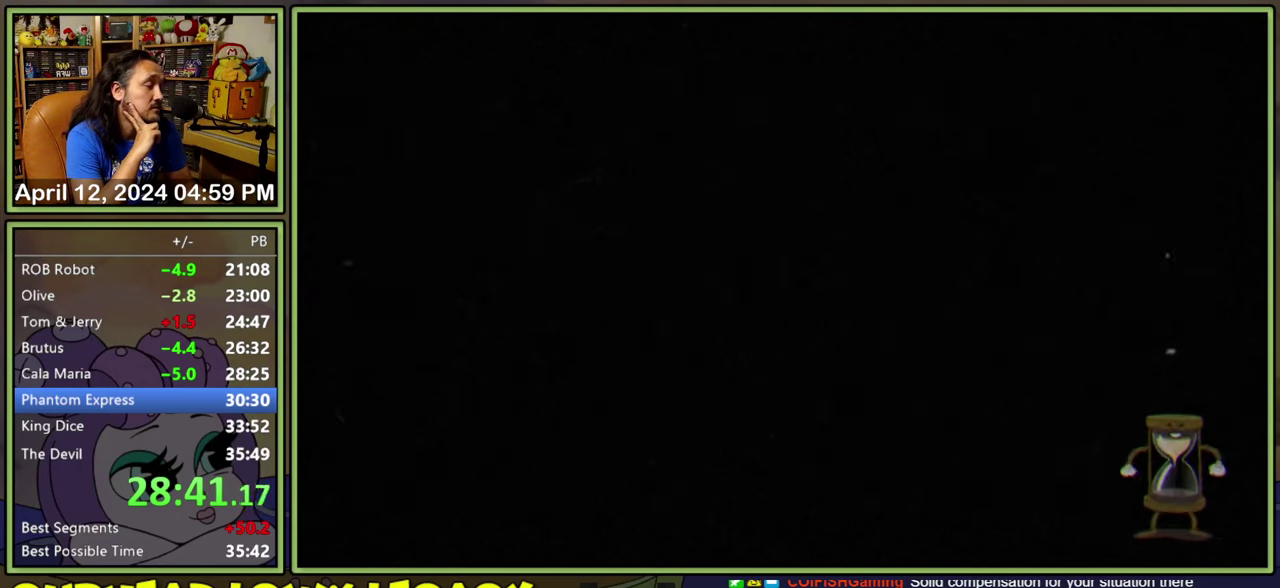
{"buttons": ["A"], "events": [[67, "A", "down"], [117, "A", "up"], [183, "A", "down"], [250, "A", "up"], [317, "A", "down"], [383, "A", "up"], [450, "A", "down"]]}
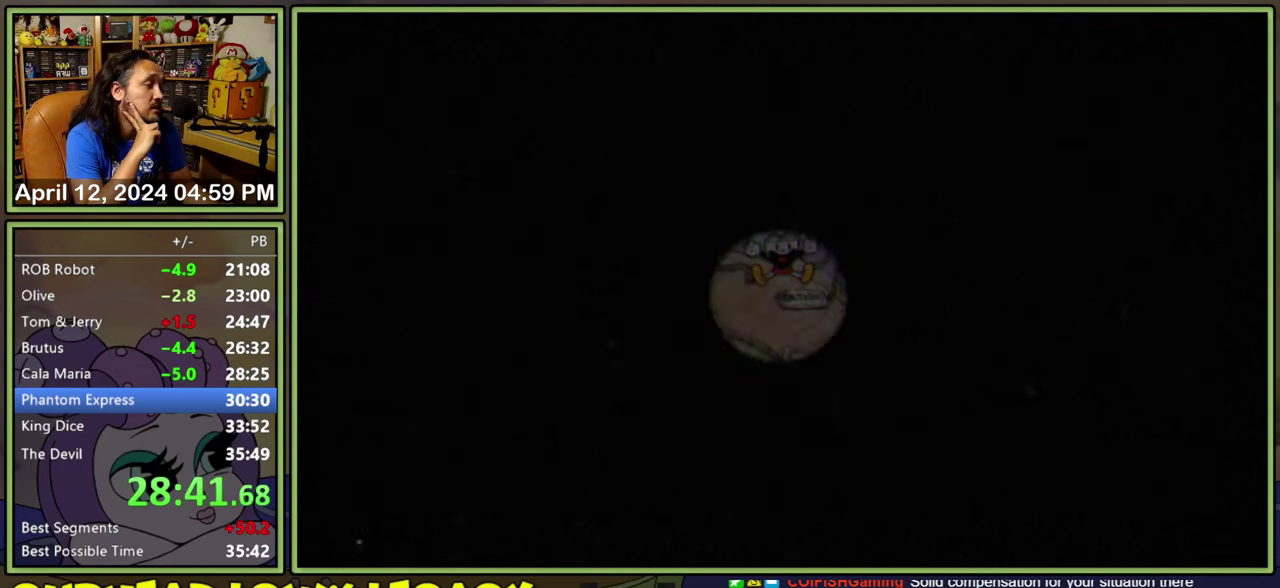
{"buttons": ["A"], "events": [[17, "A", "up"], [67, "A", "down"], [150, "A", "up"], [200, "A", "down"], [267, "A", "up"], [333, "A", "down"], [383, "A", "up"], [467, "A", "down"]]}
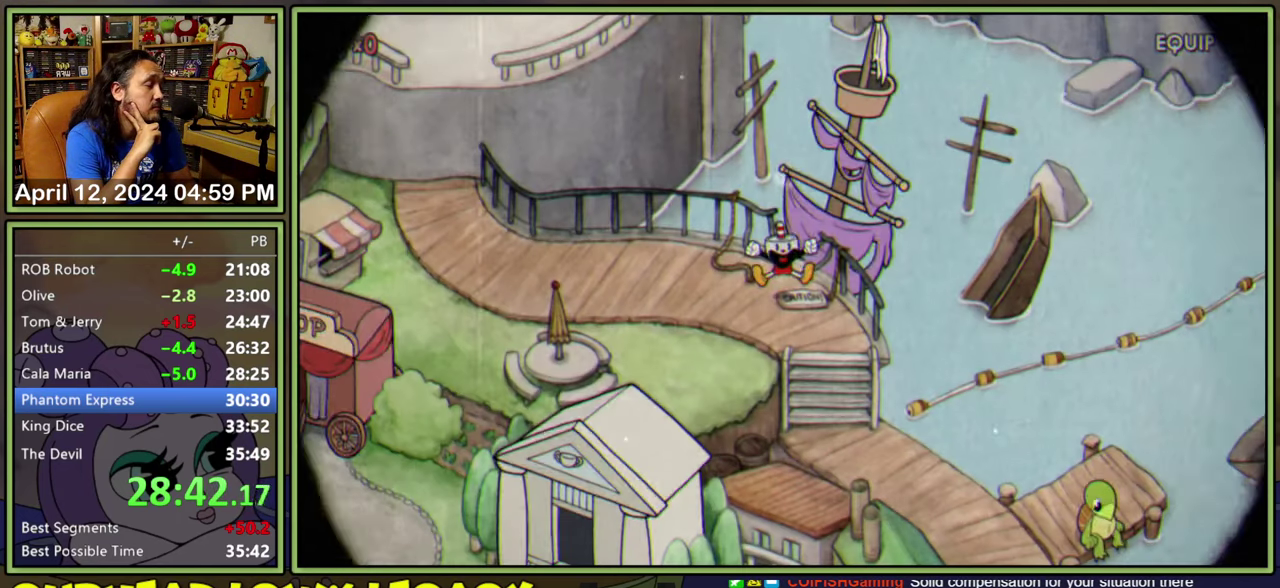
{"buttons": ["A"], "events": [[50, "A", "up"], [100, "A", "down"], [167, "A", "up"], [233, "A", "down"], [300, "A", "up"], [367, "A", "down"], [450, "A", "up"], [500, "A", "down"]]}
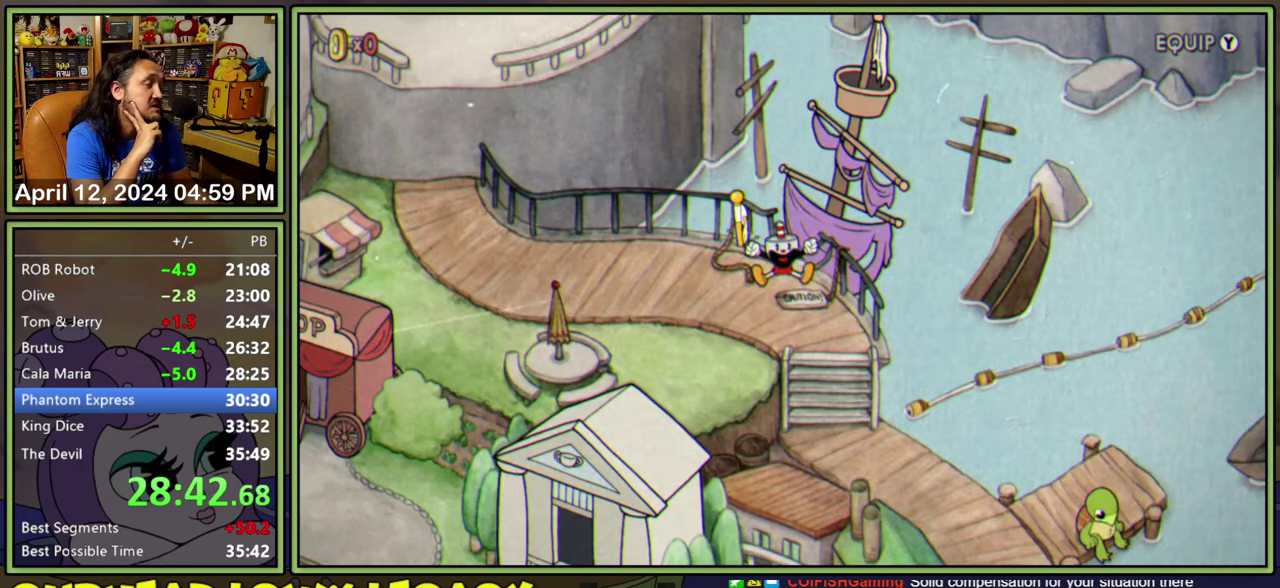
{"buttons": [], "events": [[67, "A", "up"], [133, "A", "down"], [183, "A", "up"], [250, "A", "down"], [333, "A", "up"], [383, "A", "down"], [450, "A", "up"]]}
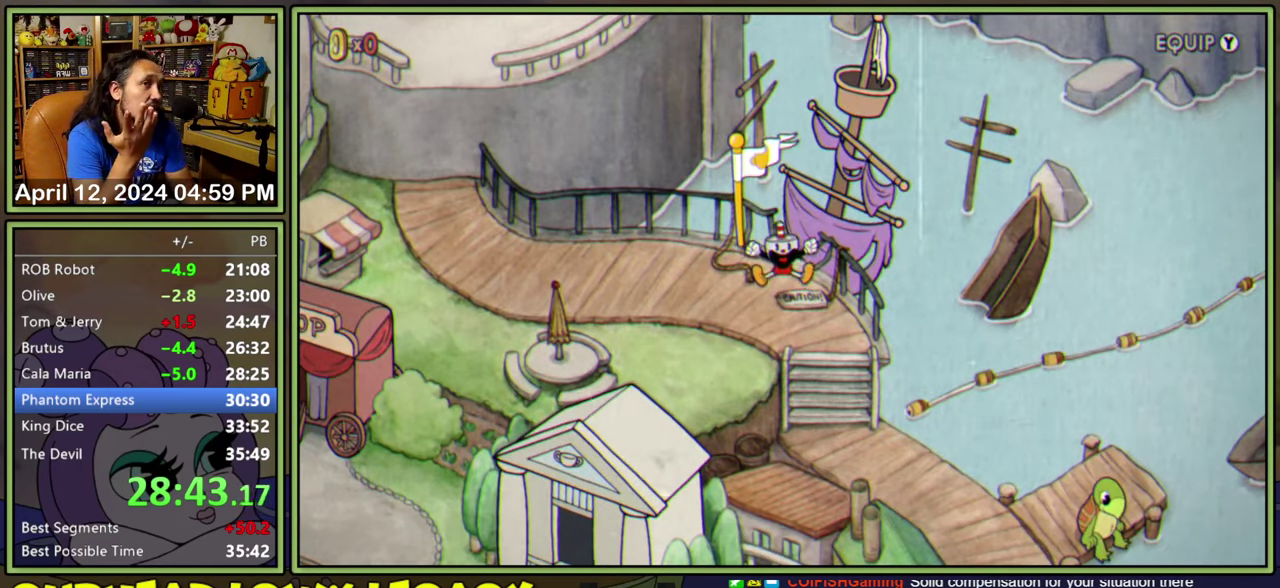
{"buttons": [], "events": [[17, "A", "down"], [67, "A", "up"], [150, "A", "down"], [200, "A", "up"], [267, "A", "down"], [317, "A", "up"], [400, "A", "down"], [484, "A", "up"]]}
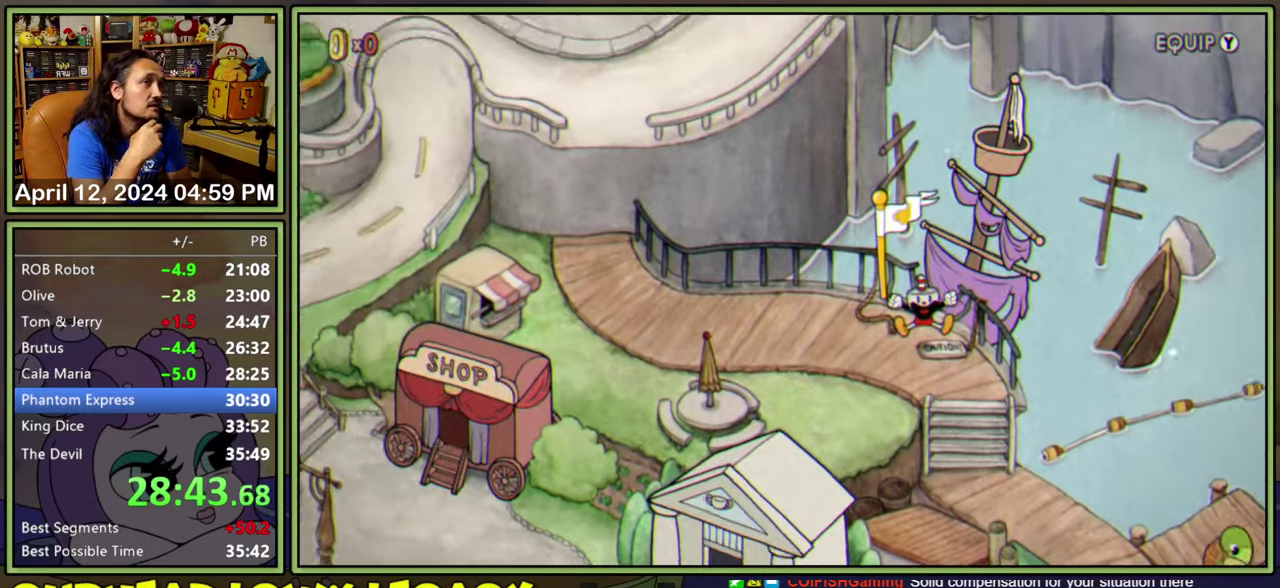
{"buttons": [], "events": [[34, "A", "down"], [84, "A", "up"], [150, "A", "down"], [217, "A", "up"], [300, "A", "down"], [367, "A", "up"], [417, "A", "down"], [467, "A", "up"]]}
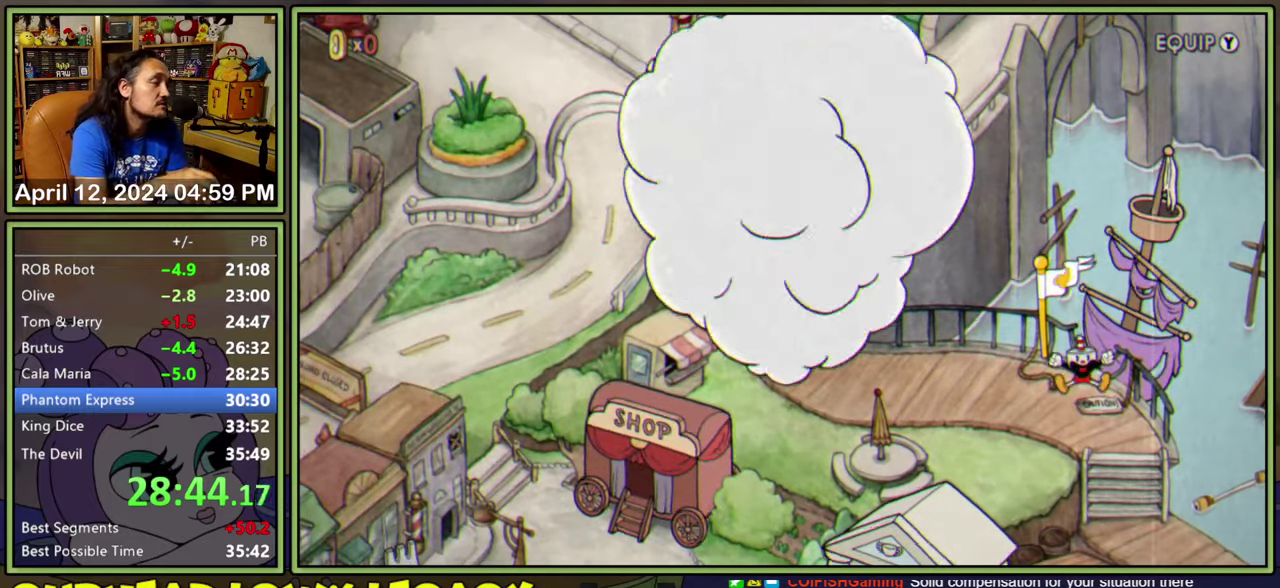
{"buttons": [], "events": [[50, "A", "down"], [100, "A", "up"], [150, "A", "down"], [217, "A", "up"], [284, "A", "down"], [334, "A", "up"]]}
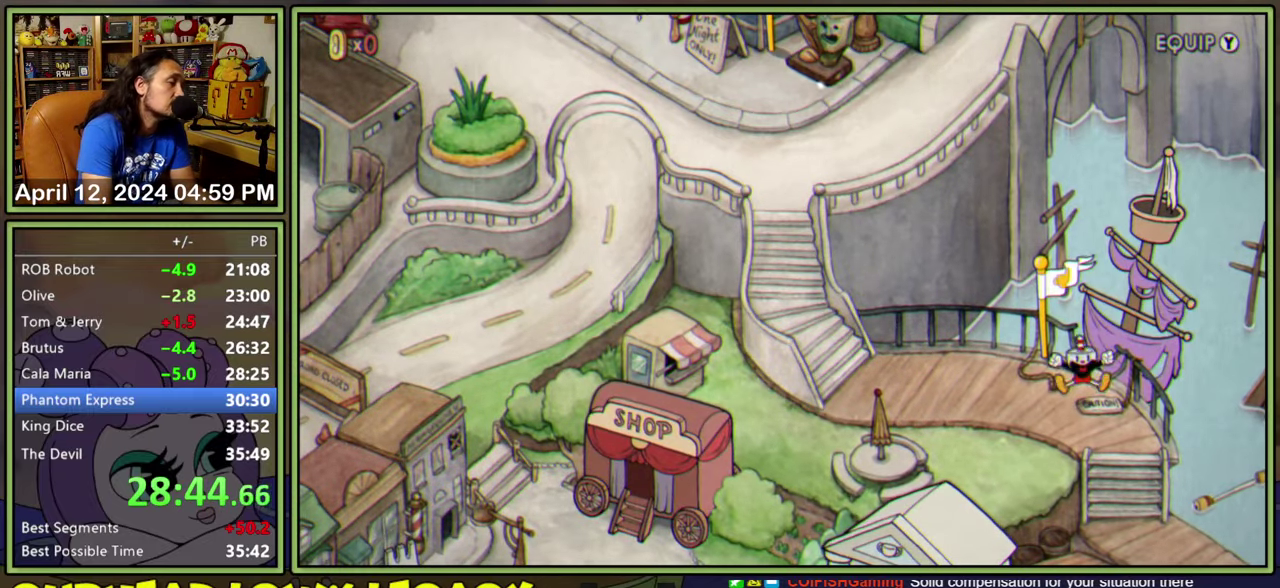
{"buttons": [], "events": [[17, "A", "down"], [100, "A", "up"], [150, "A", "down"], [217, "A", "up"], [300, "A", "down"], [350, "A", "up"]]}
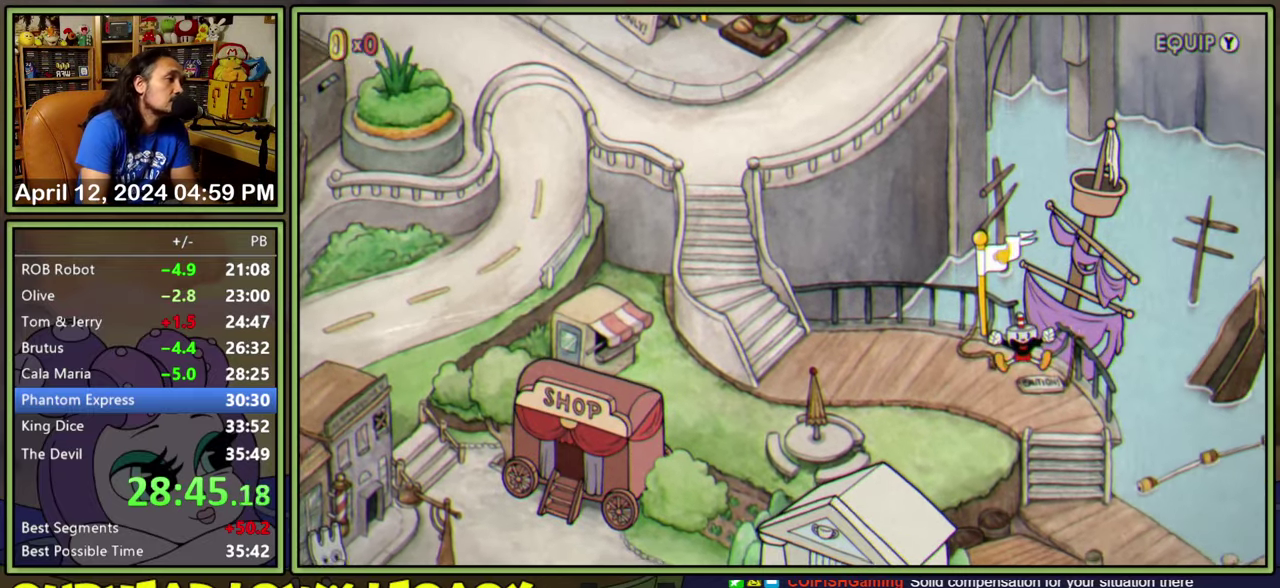
{"buttons": ["DPAD_LEFT"], "events": [[50, "A", "down"], [100, "A", "up"], [167, "A", "down"], [217, "A", "up"], [284, "A", "down"], [317, "DPAD_LEFT", "down"], [334, "A", "up"], [400, "A", "down"], [450, "A", "up"]]}